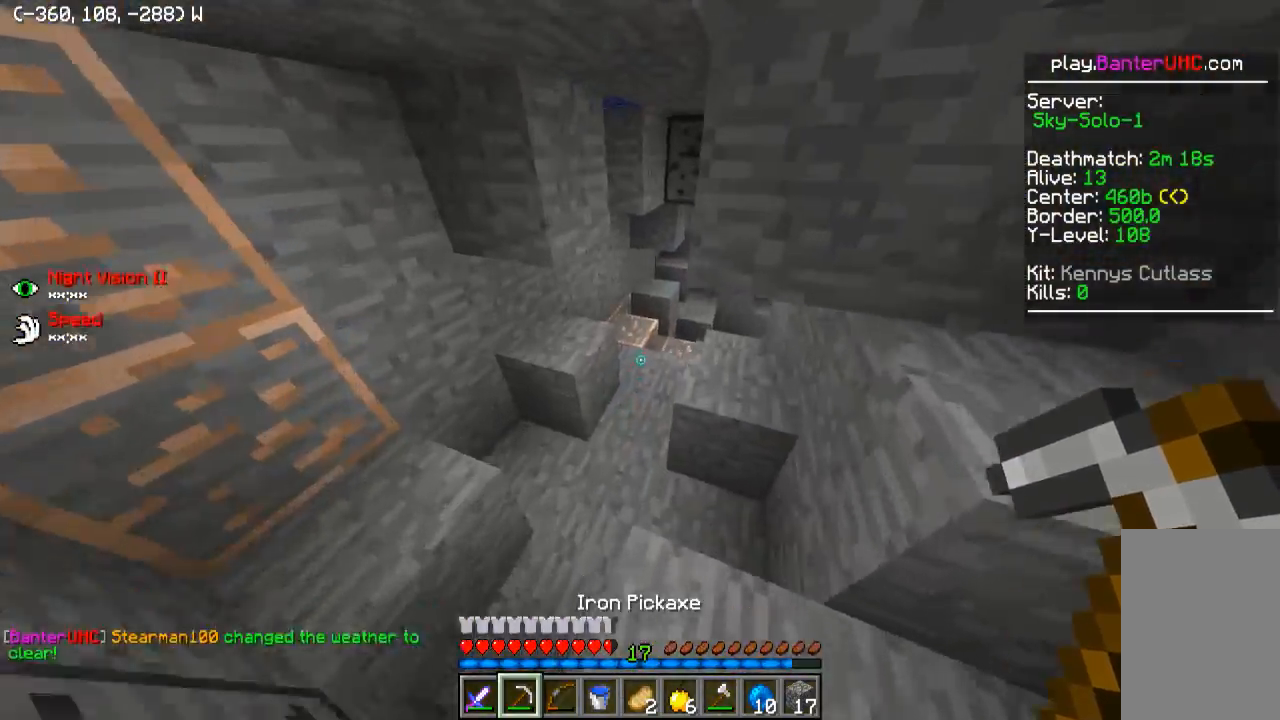
Gameplay with keyboard; each line is a JSON object with the keys held at the frame after it. "events" lists presses ("down") and releases ("up") of "a", "d", "s" and "w" between this image and that frame as [ms after this image, input, new state], when the widget could be followed in between. No other keys are recorded. Mouse input is not recorded.
{"keys": ["w"], "events": [[34, "a", "down"], [200, "a", "up"], [300, "d", "down"], [400, "d", "up"]]}
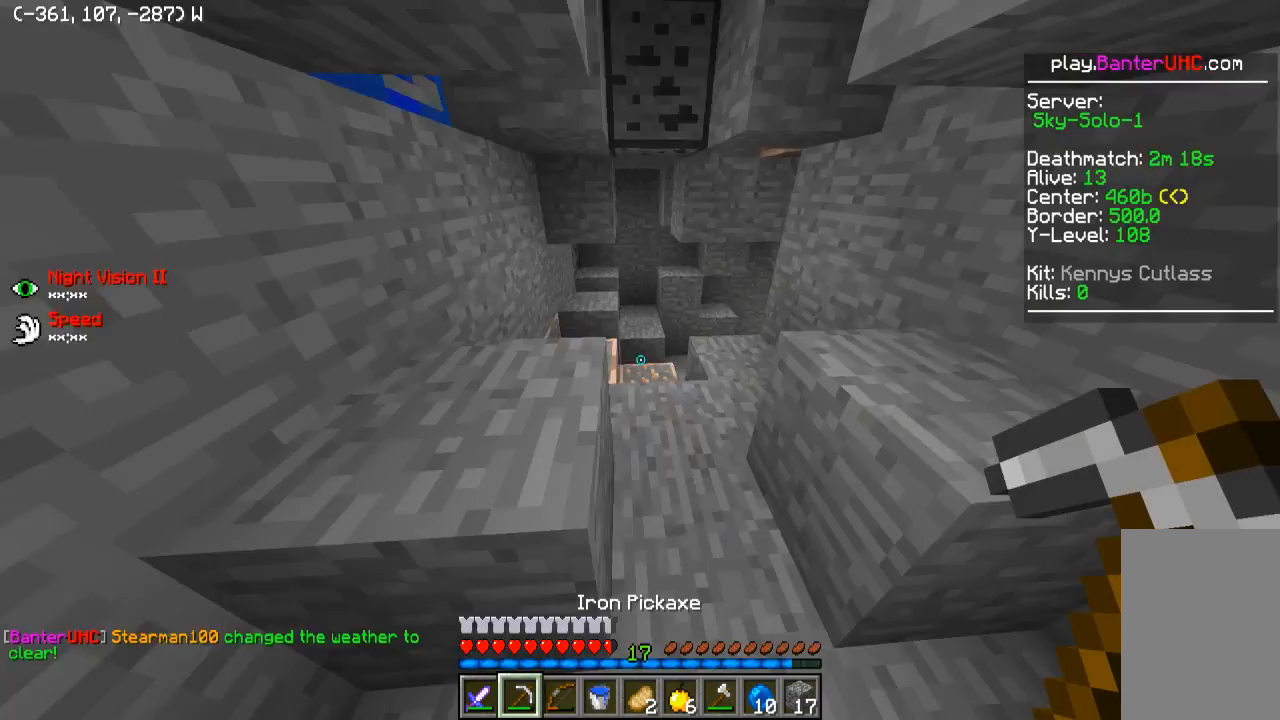
{"keys": ["w"], "events": [[100, "d", "down"], [250, "d", "up"]]}
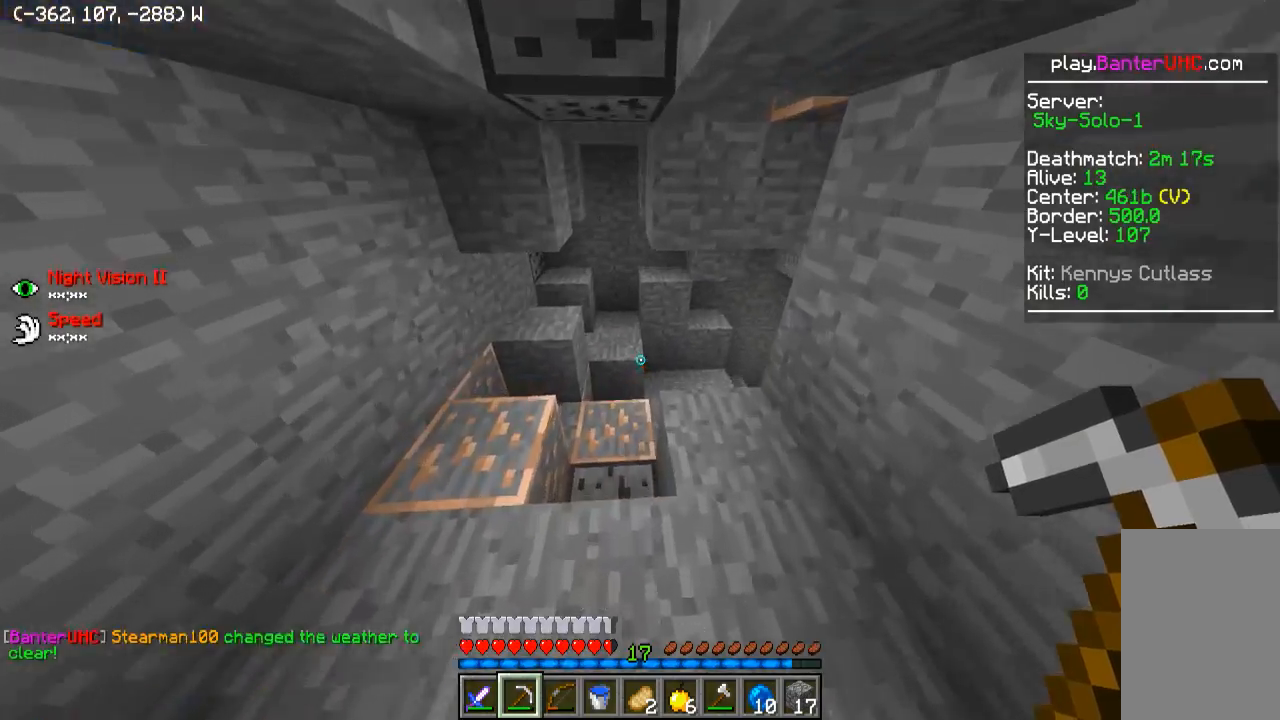
{"keys": ["w"], "events": [[200, "a", "down"], [250, "a", "up"]]}
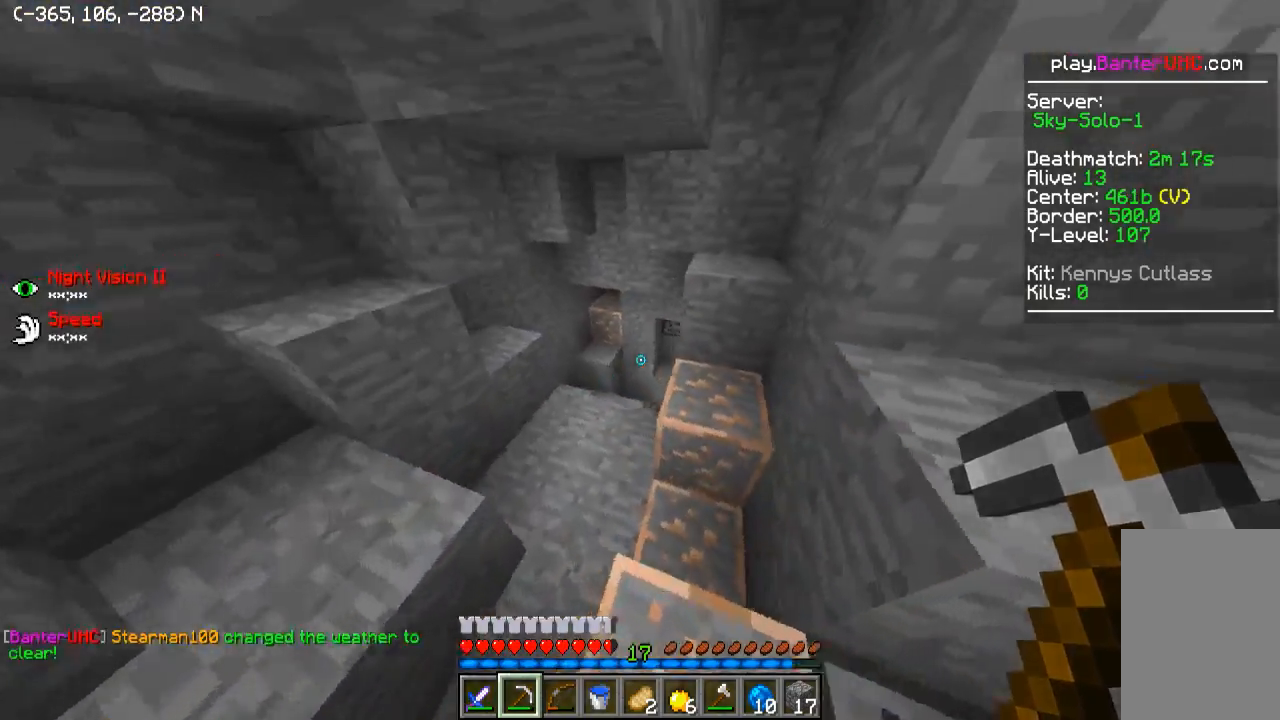
{"keys": [], "events": [[50, "a", "down"], [250, "a", "up"], [350, "w", "up"]]}
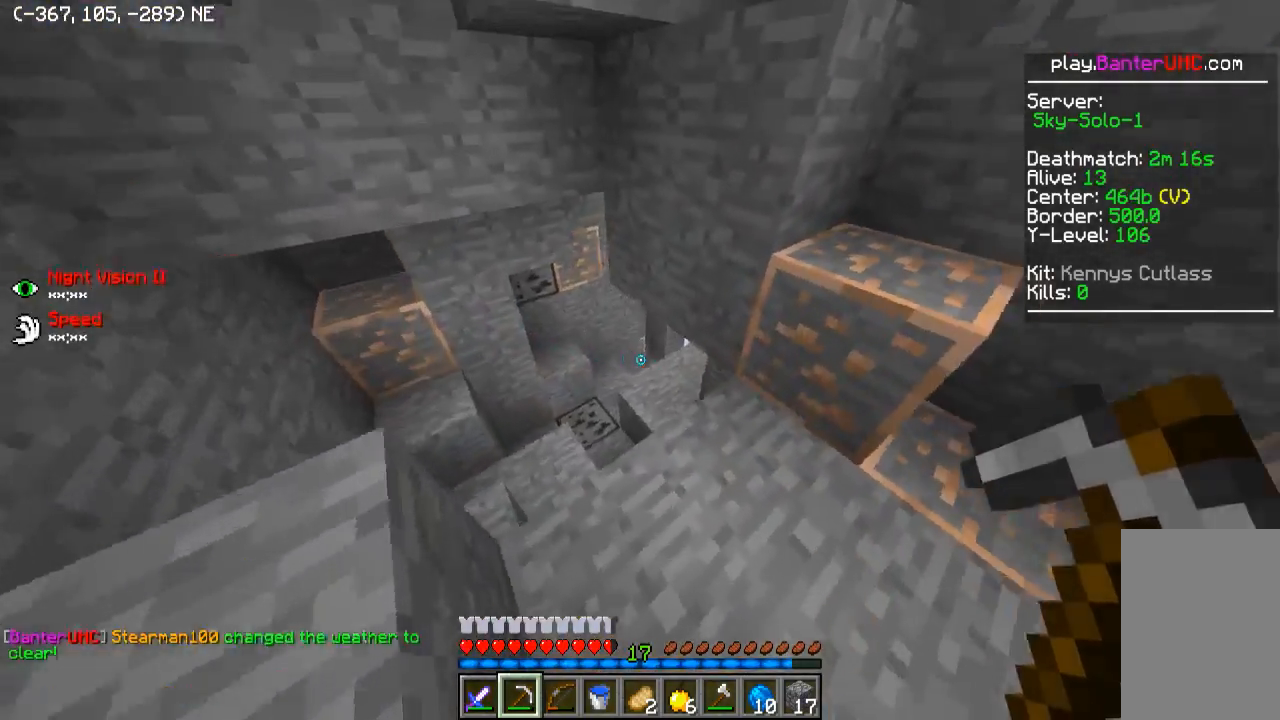
{"keys": [], "events": [[200, "a", "down"], [250, "w", "down"], [300, "w", "up"], [350, "a", "up"]]}
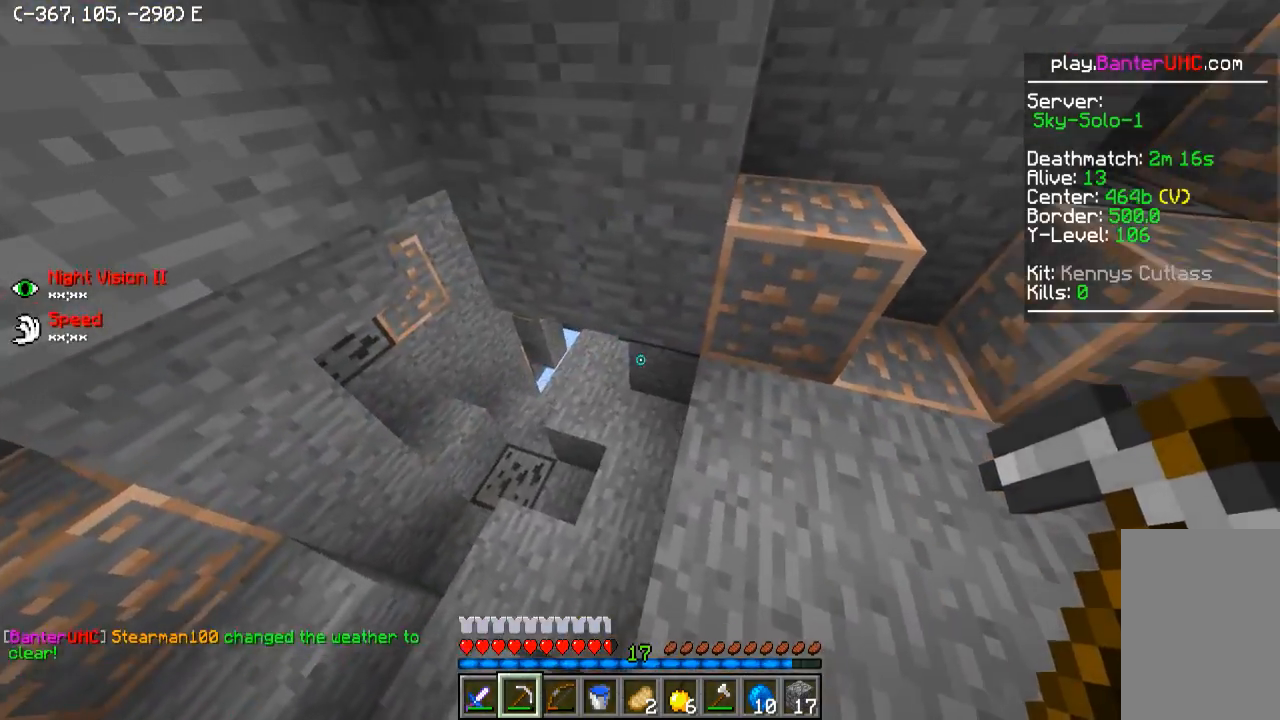
{"keys": ["w"], "events": [[200, "d", "down"], [250, "w", "down"], [350, "d", "up"]]}
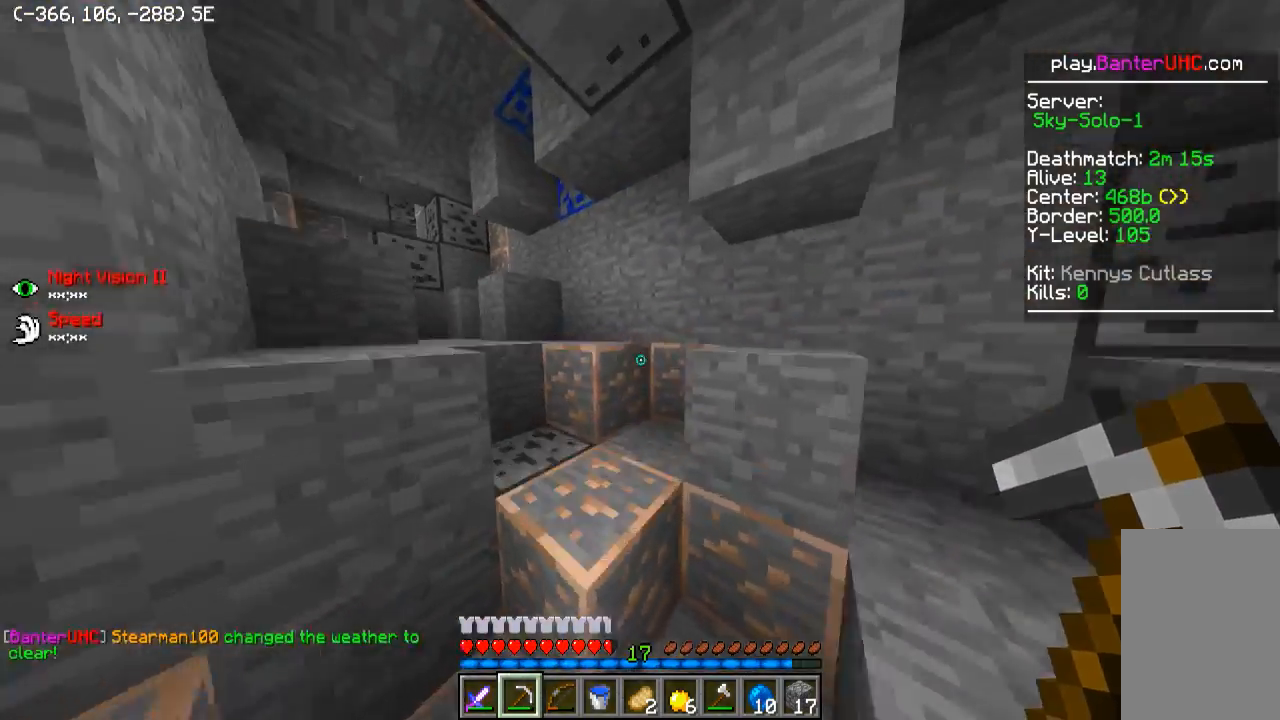
{"keys": ["w"], "events": [[100, "d", "down"], [150, "d", "up"], [200, "a", "down"], [500, "a", "up"]]}
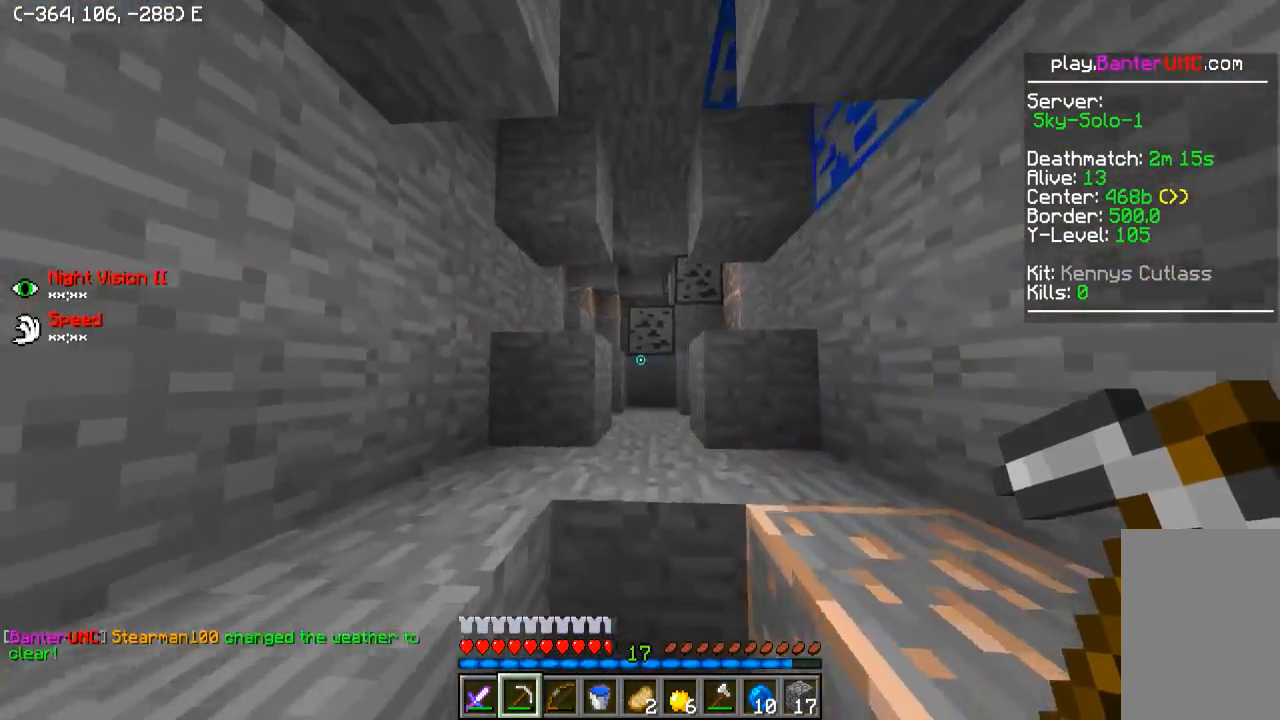
{"keys": ["w"], "events": []}
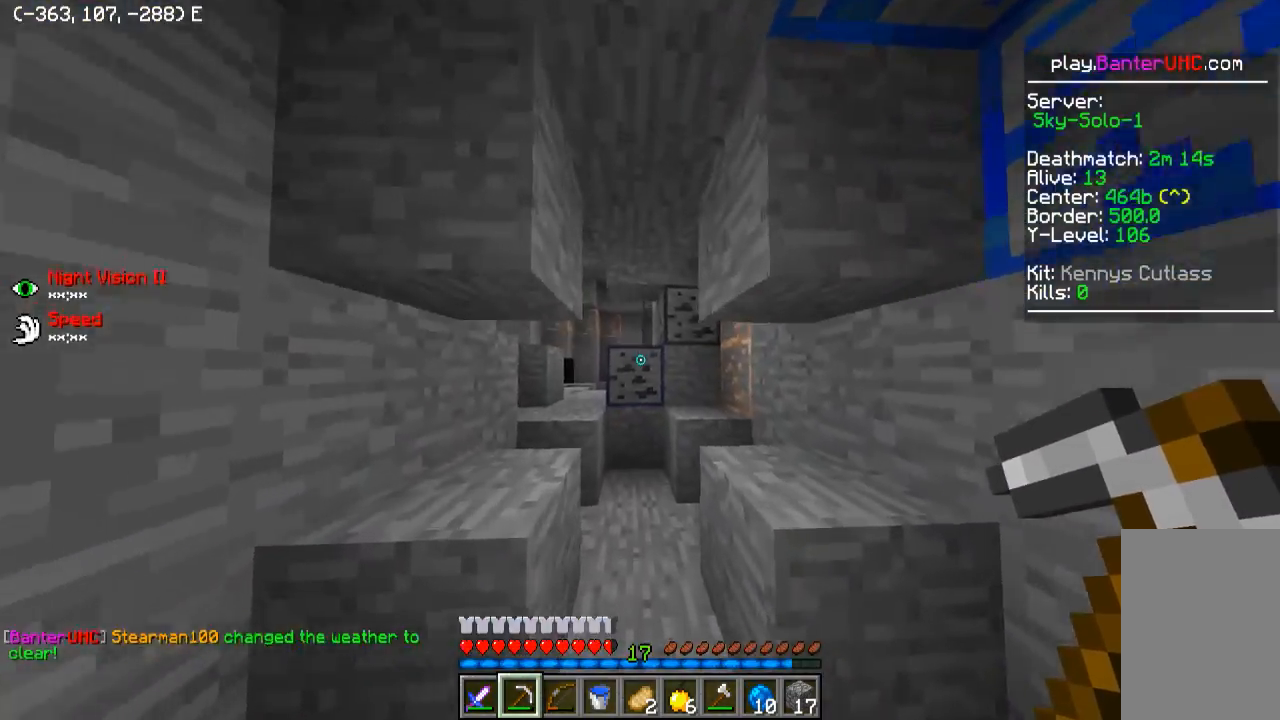
{"keys": ["a", "w"], "events": [[300, "a", "down"]]}
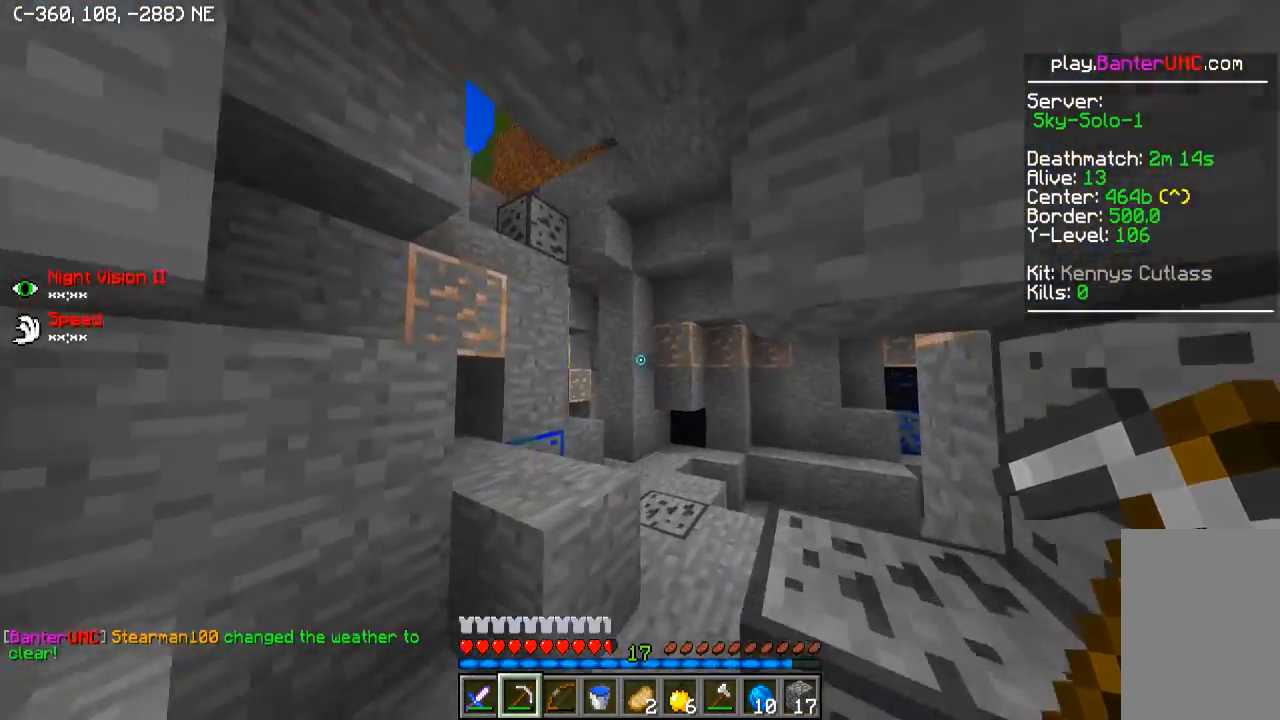
{"keys": ["d", "w"], "events": [[150, "a", "up"], [250, "d", "down"], [350, "a", "down"], [350, "d", "up"], [450, "a", "up"], [450, "d", "down"]]}
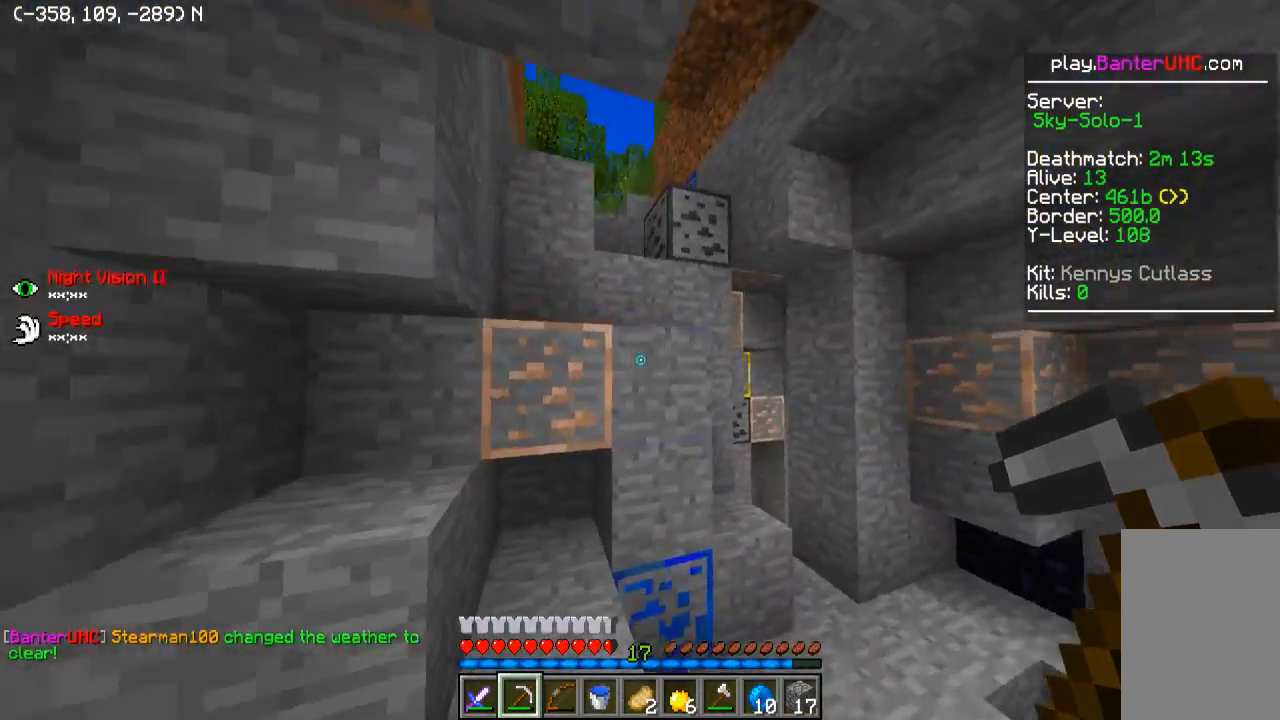
{"keys": ["w"], "events": [[500, "d", "up"]]}
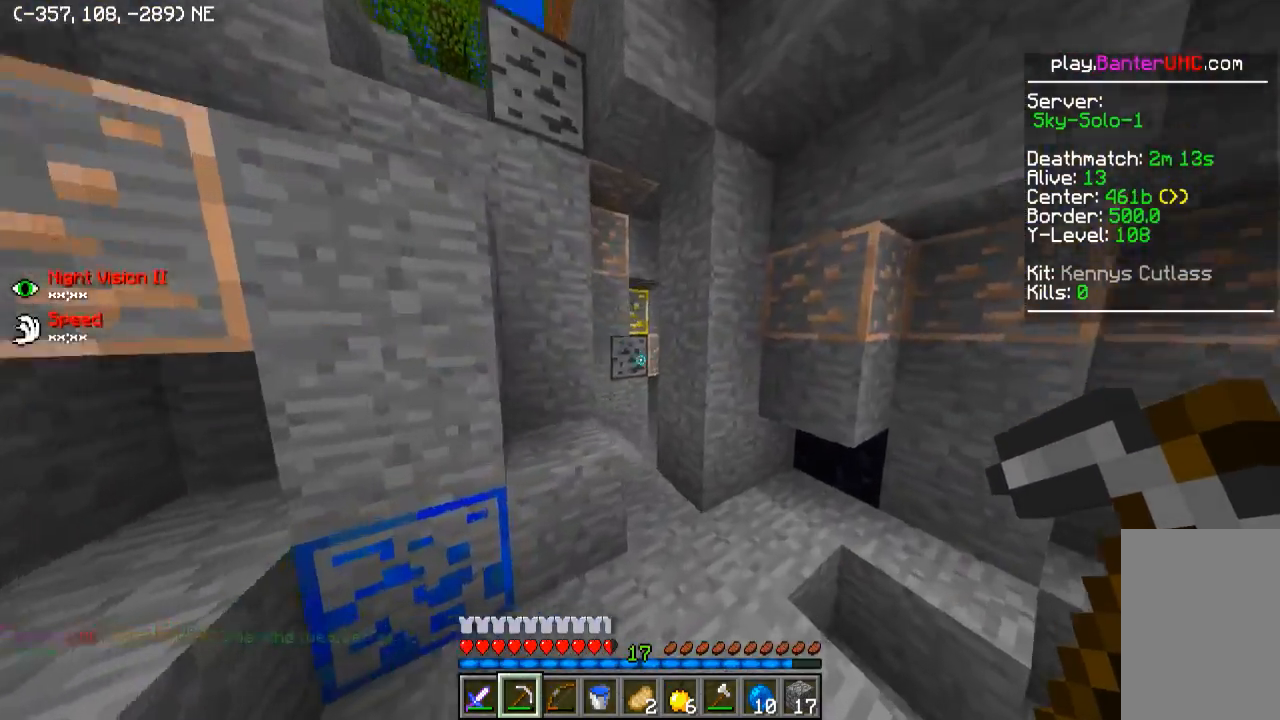
{"keys": ["w"], "events": [[250, "d", "down"], [350, "d", "up"], [350, "w", "up"], [450, "w", "down"]]}
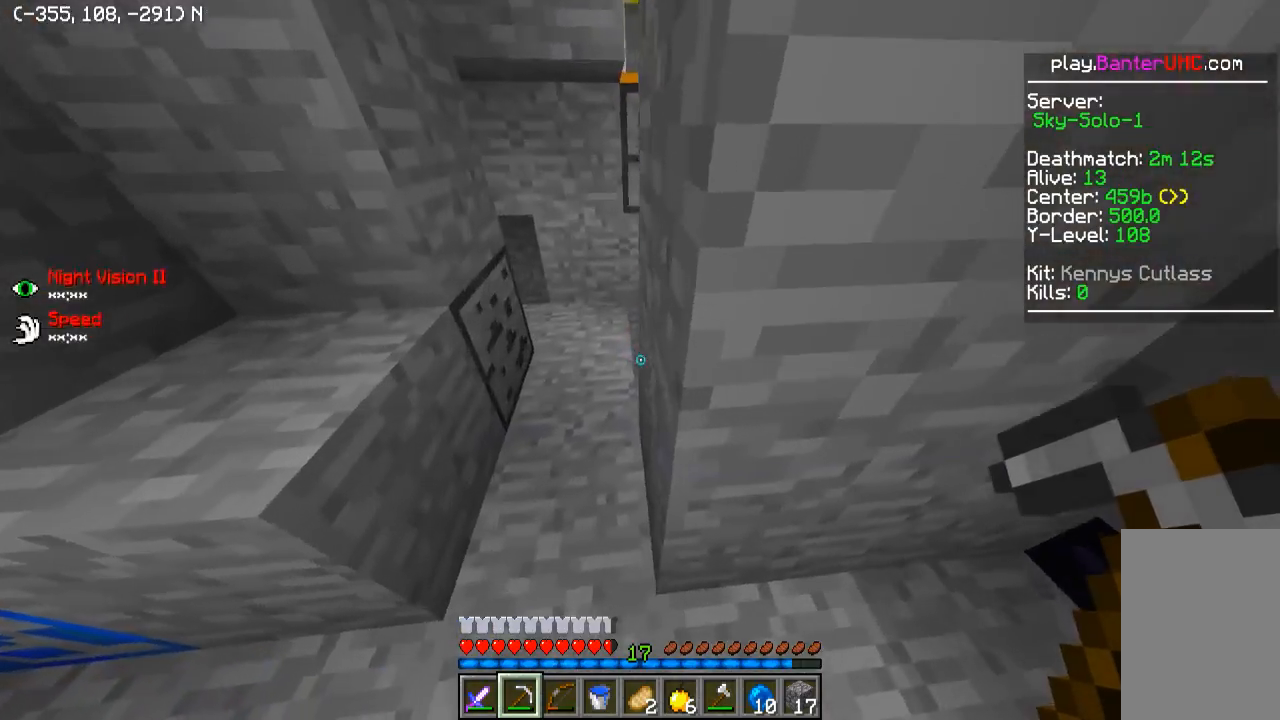
{"keys": ["w"], "events": [[50, "a", "down"], [350, "a", "up"]]}
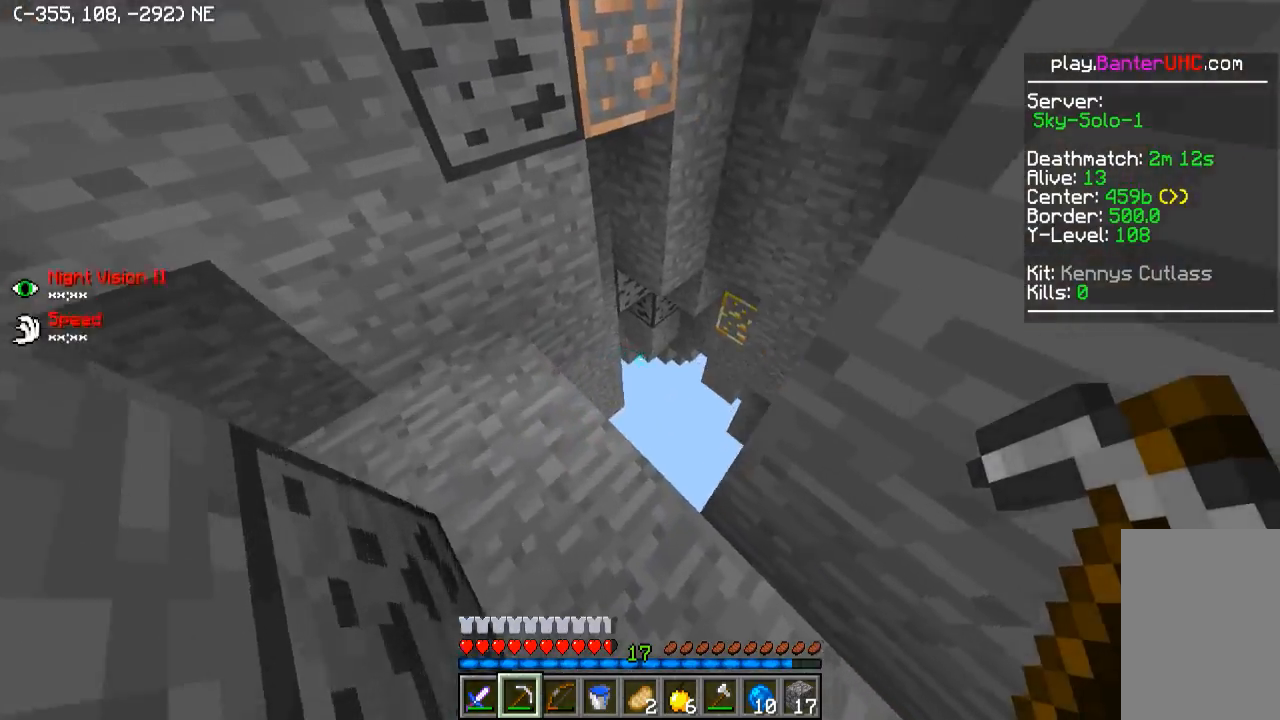
{"keys": ["d", "w"], "events": [[100, "a", "down"], [150, "w", "up"], [200, "a", "up"], [250, "d", "down"], [500, "w", "down"]]}
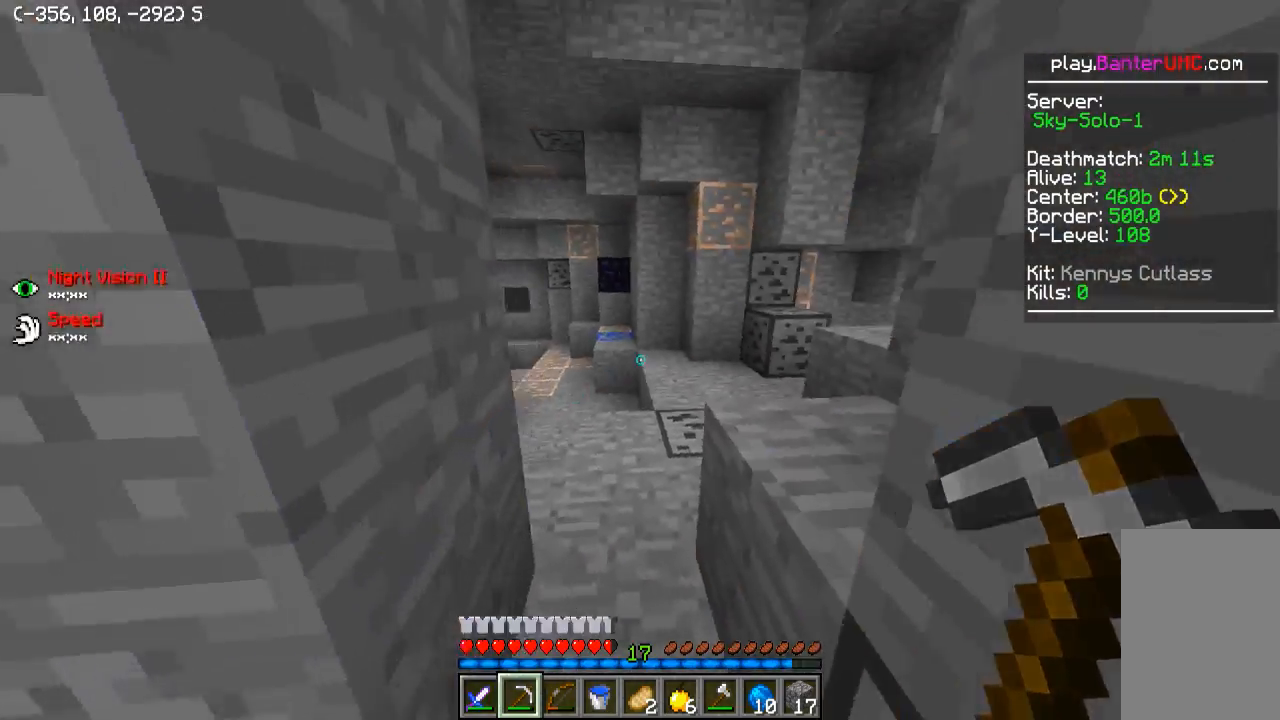
{"keys": ["w"], "events": [[100, "d", "up"]]}
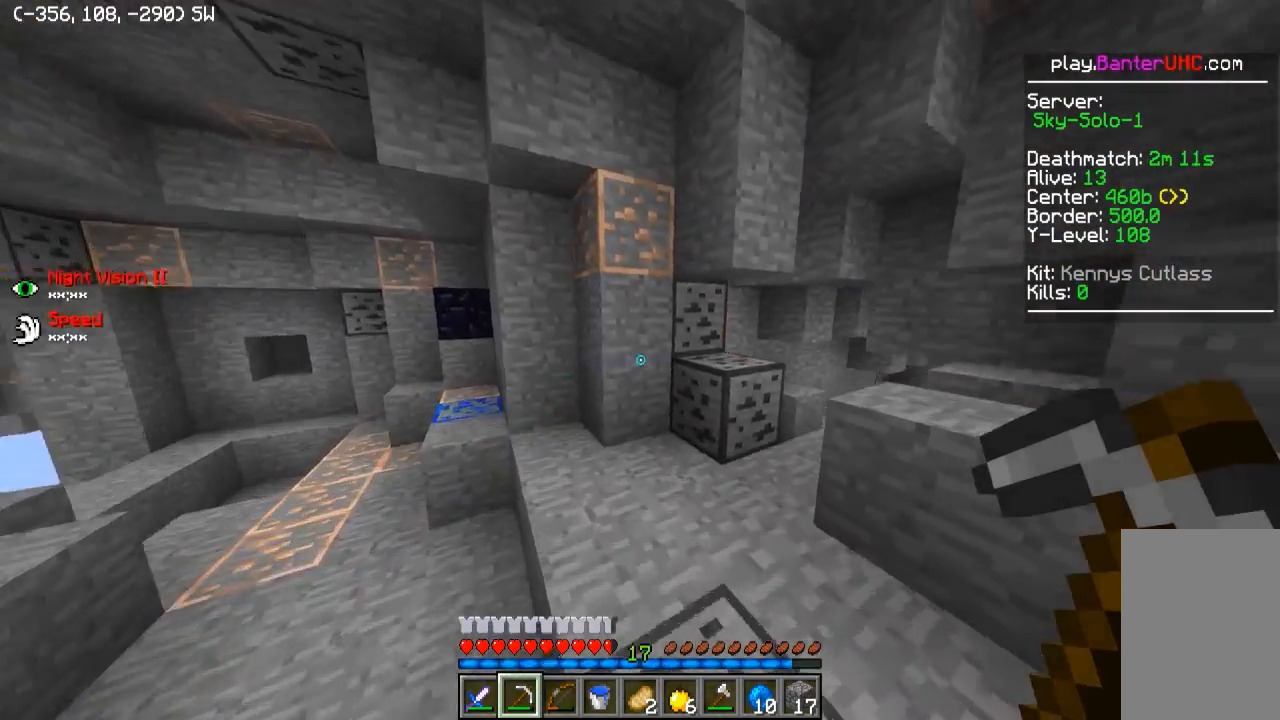
{"keys": ["a", "w"], "events": [[400, "a", "down"], [400, "w", "up"], [450, "w", "down"]]}
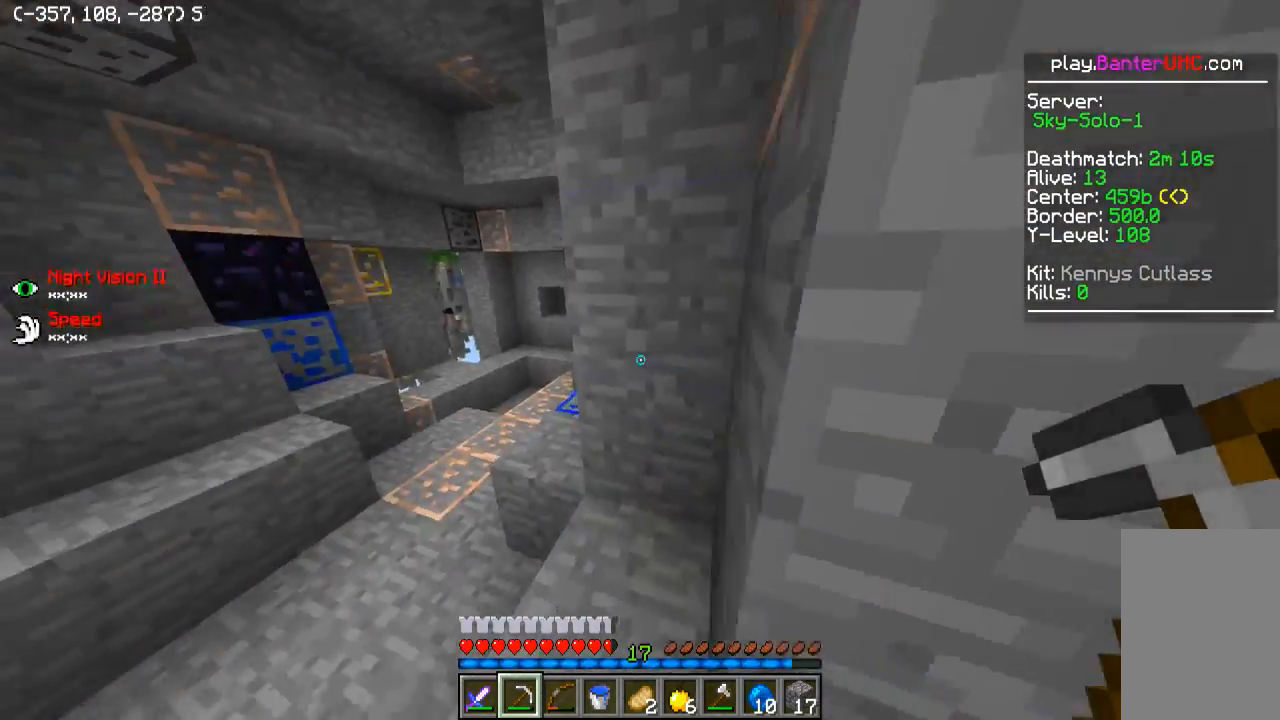
{"keys": ["w"], "events": [[100, "a", "up"], [200, "a", "down"], [250, "a", "up"]]}